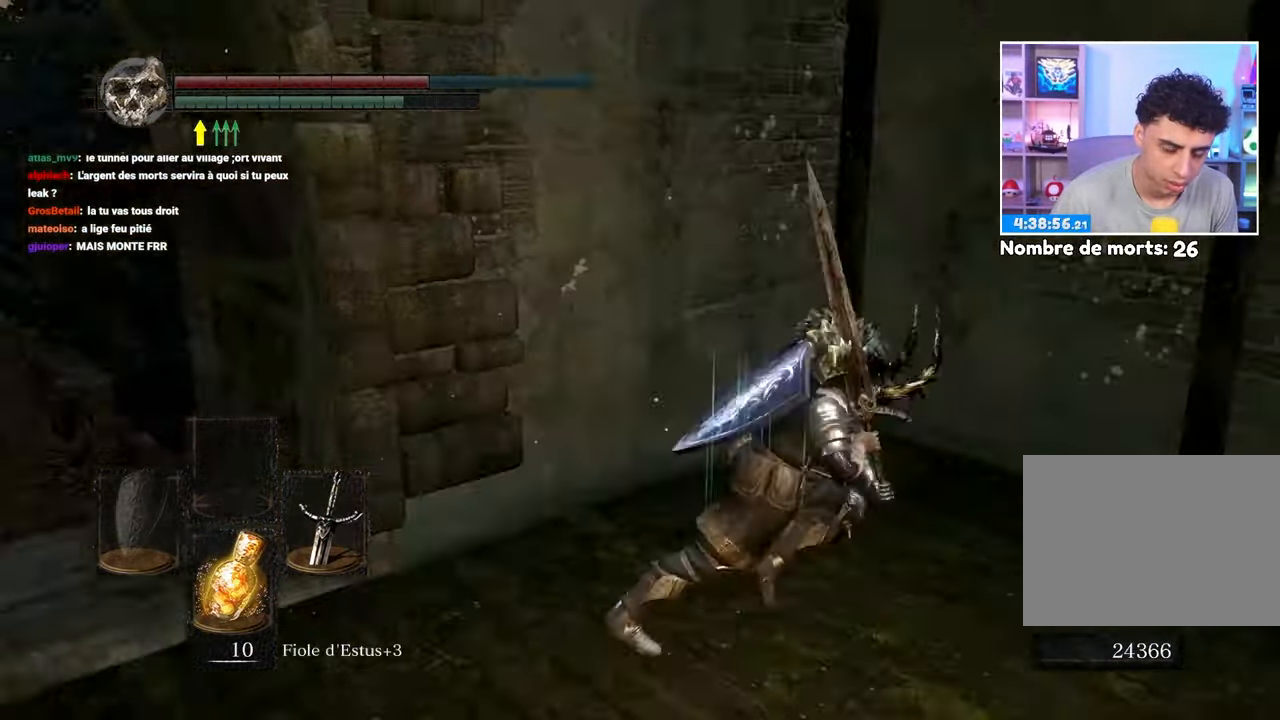
Gameplay with a controller (Xbox layout); each line is a JSON object with the inputs held at the frame after it (dt_ms = milliseconds from this image to that frame). "button_events" lists button changes between this image and that frame as [ms after this image, input, new state], when the widget could be followed in between (sticks are given only as held states). Not read: DPAD_LEFT L3 R3.
{"dt_ms": 500, "buttons": ["B"], "left_stick": "up", "right_stick": "right", "button_events": []}
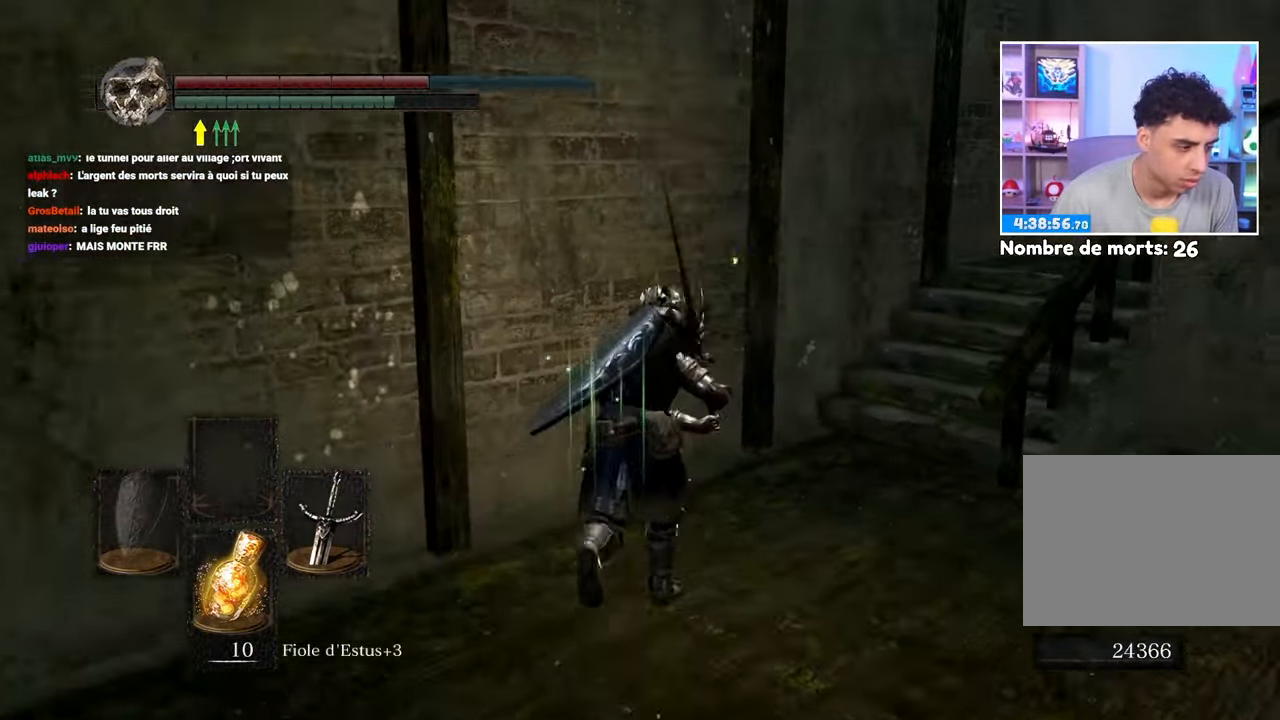
{"dt_ms": 500, "buttons": ["B"], "left_stick": "up-right", "right_stick": "center", "button_events": []}
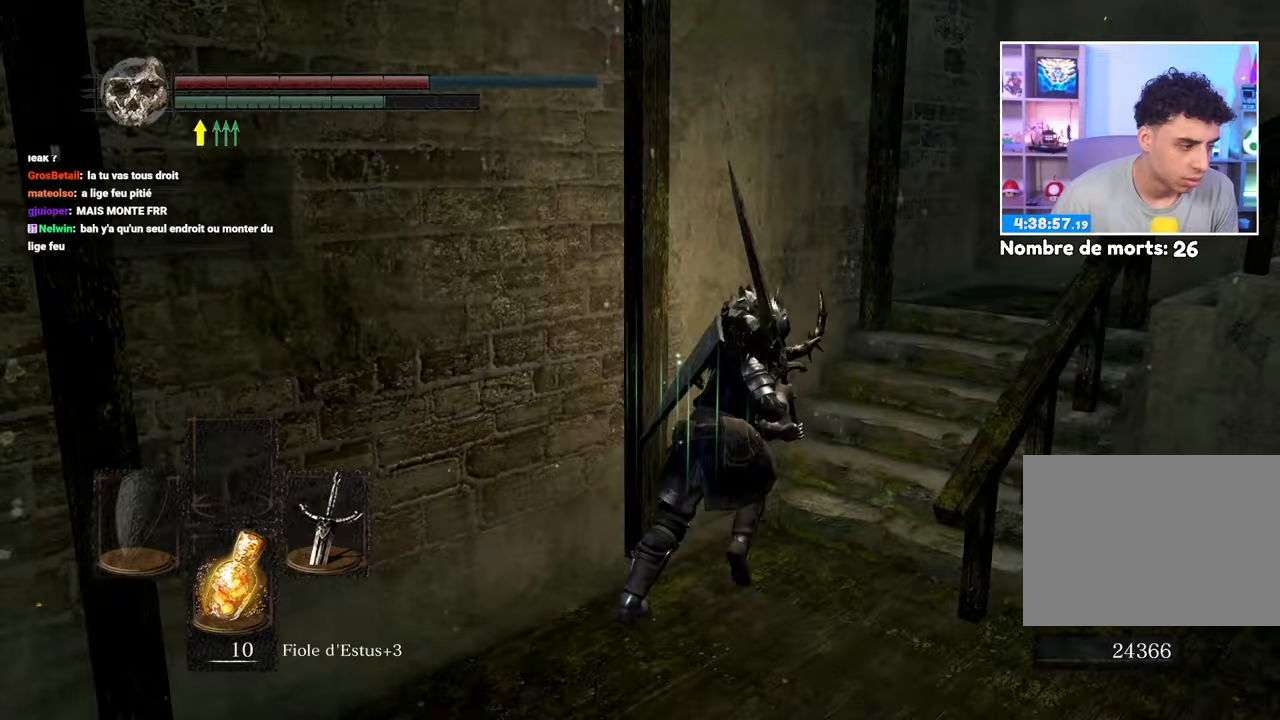
{"dt_ms": 500, "buttons": ["B"], "left_stick": "up-right", "right_stick": "center", "button_events": []}
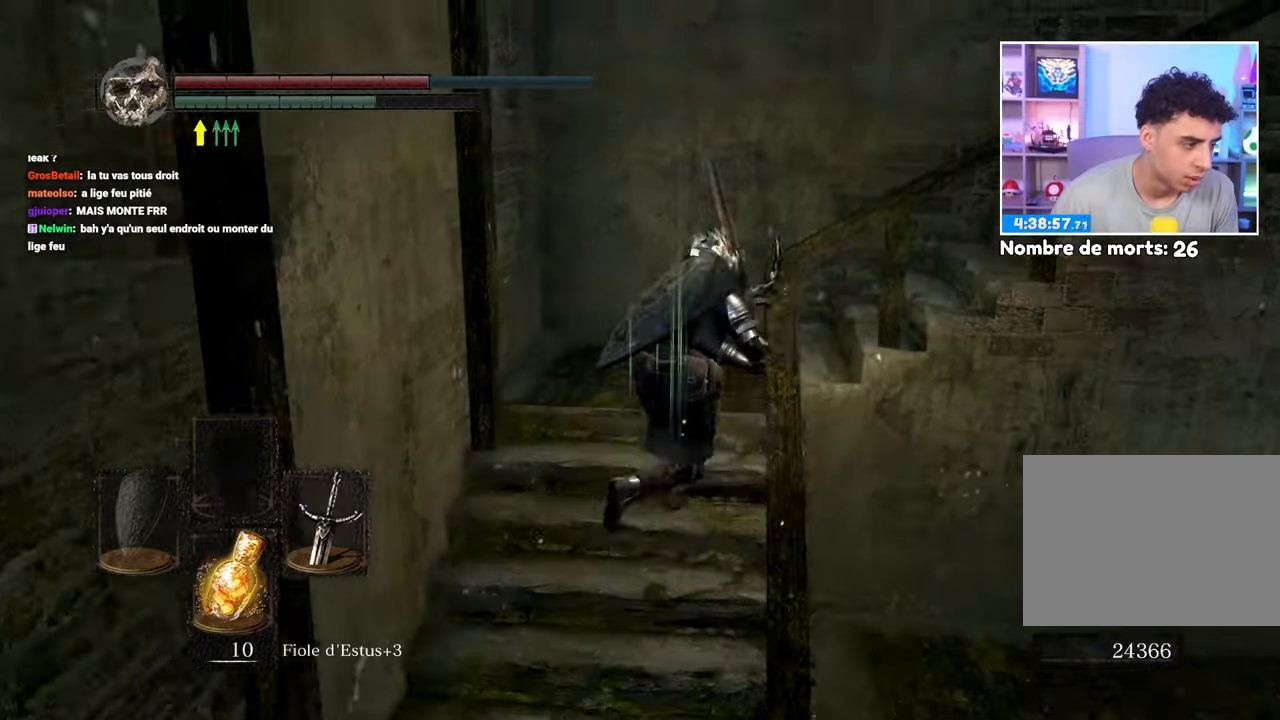
{"dt_ms": 500, "buttons": ["B"], "left_stick": "up-right", "right_stick": "center", "button_events": []}
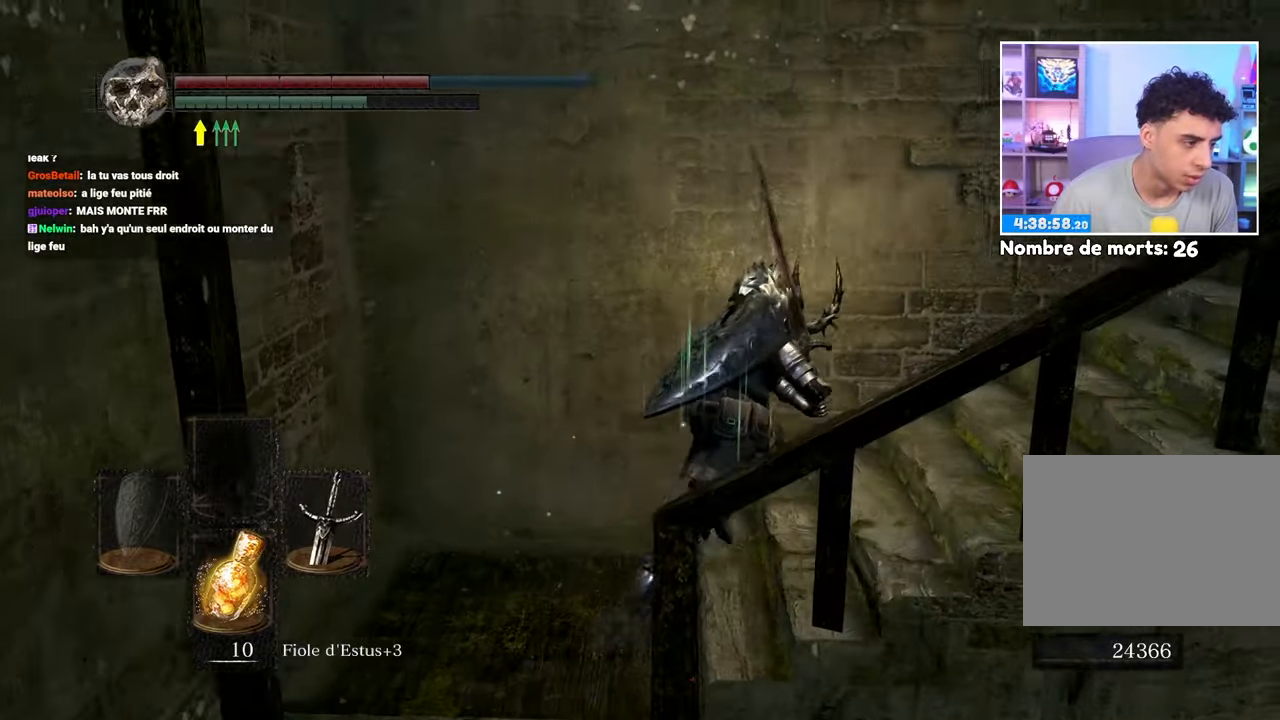
{"dt_ms": 500, "buttons": [], "left_stick": "center", "right_stick": "right", "button_events": [[50, "B", "up"]]}
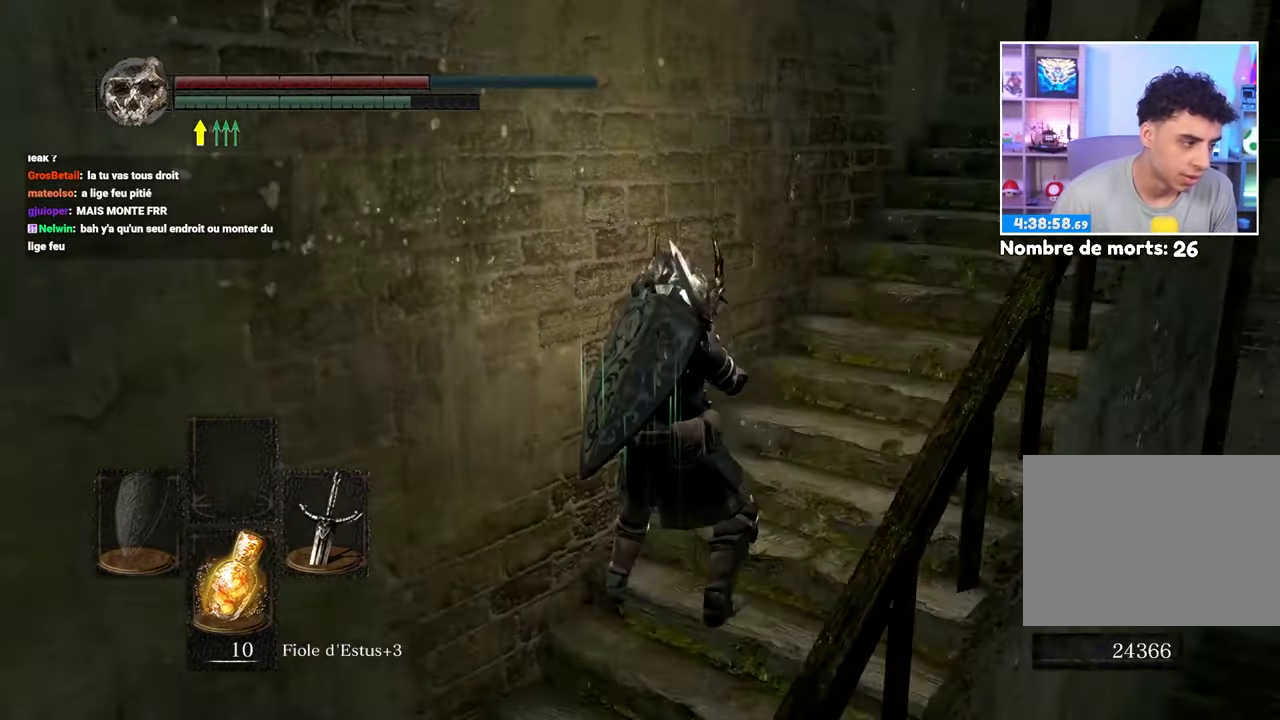
{"dt_ms": 500, "buttons": [], "left_stick": "up", "right_stick": "center", "button_events": []}
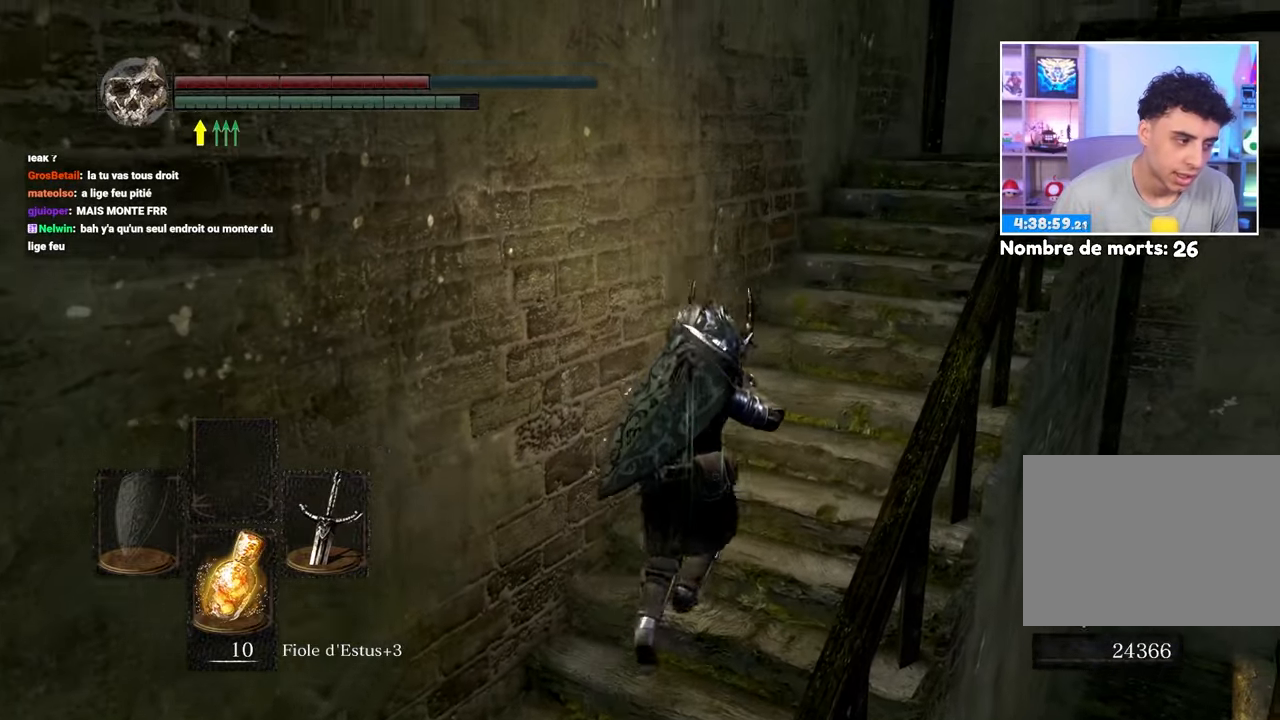
{"dt_ms": 500, "buttons": ["B"], "left_stick": "up-right", "right_stick": "right", "button_events": [[150, "B", "down"]]}
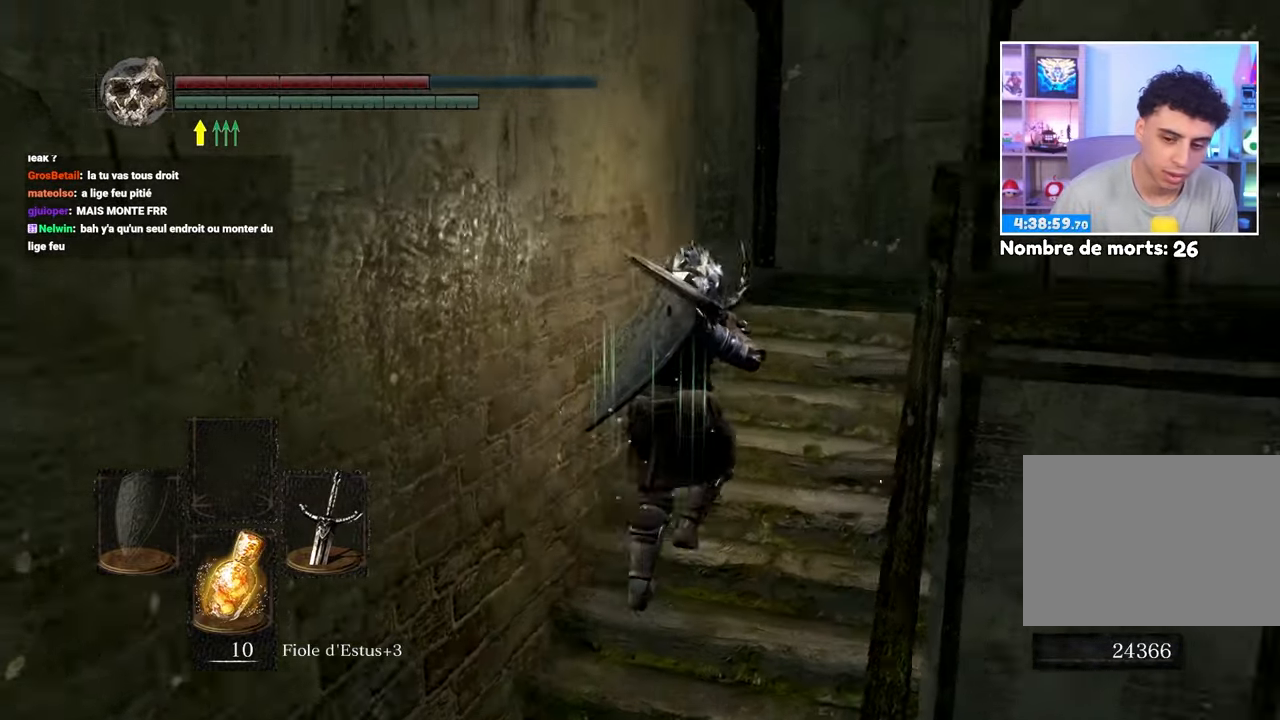
{"dt_ms": 500, "buttons": ["B"], "left_stick": "up", "right_stick": "center"}
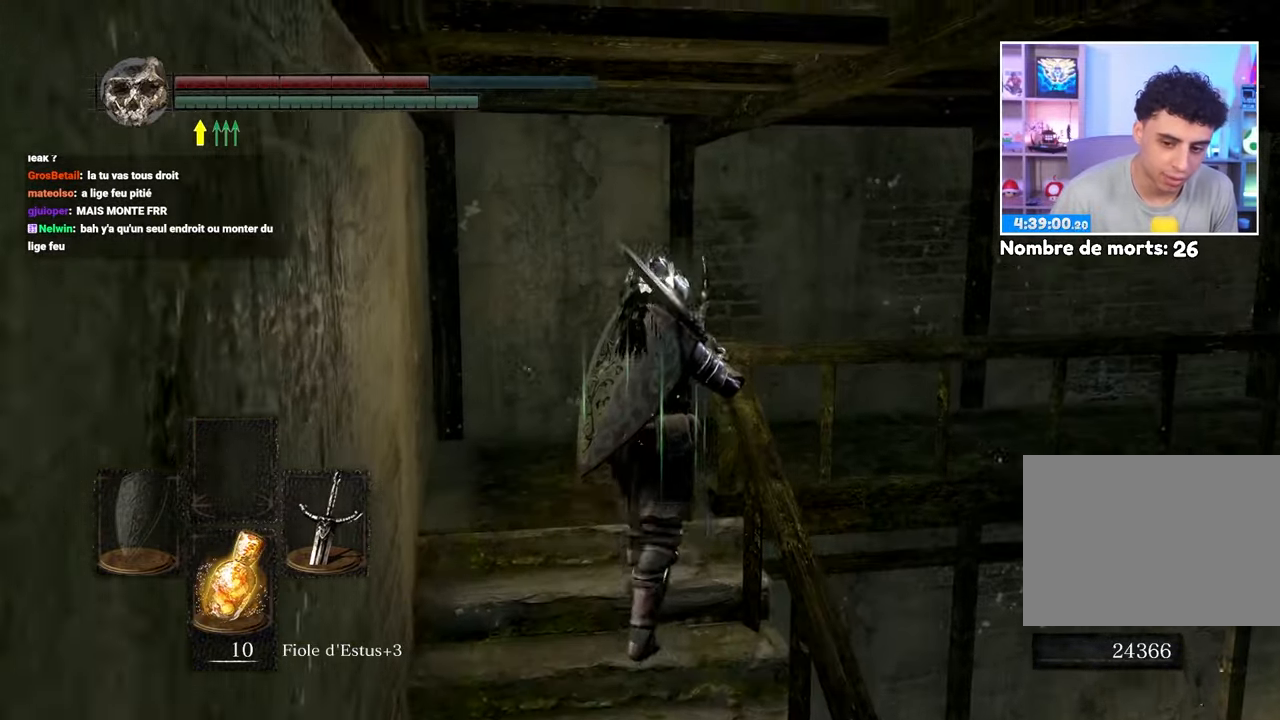
{"dt_ms": 500, "buttons": ["B"], "left_stick": "up", "right_stick": "right", "button_events": []}
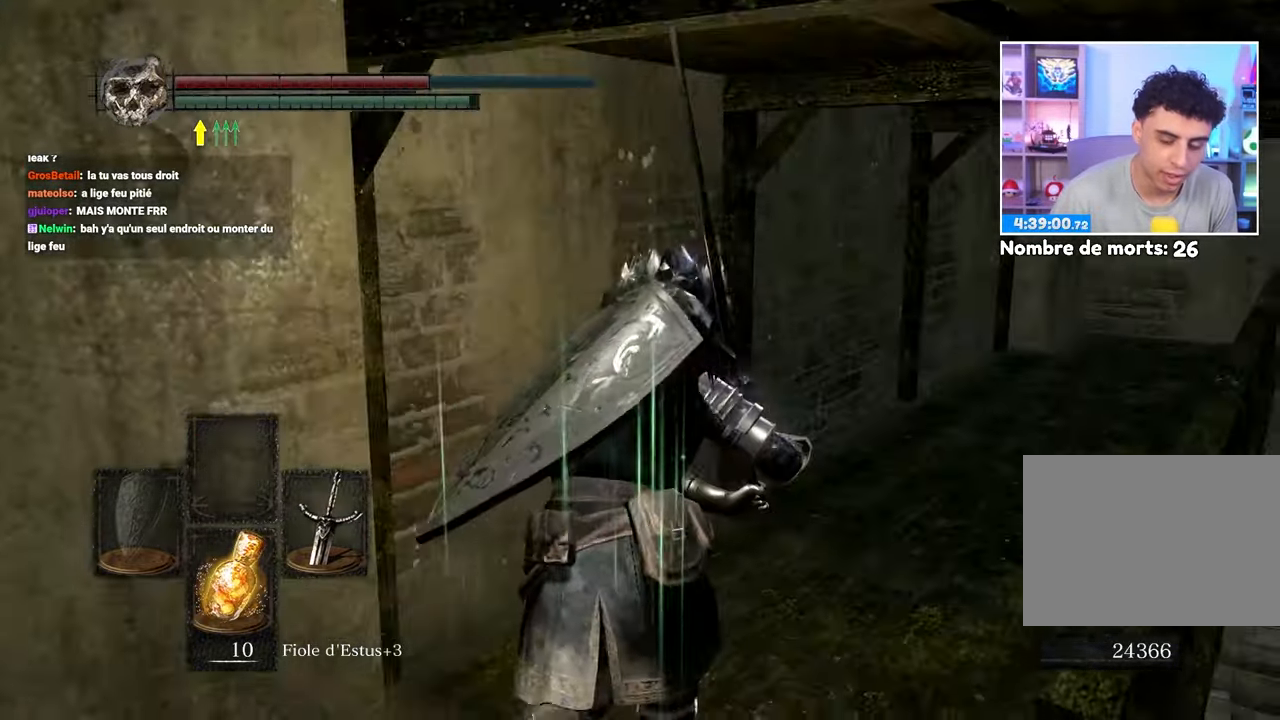
{"dt_ms": 500, "buttons": ["B"], "left_stick": "up", "right_stick": "right", "button_events": []}
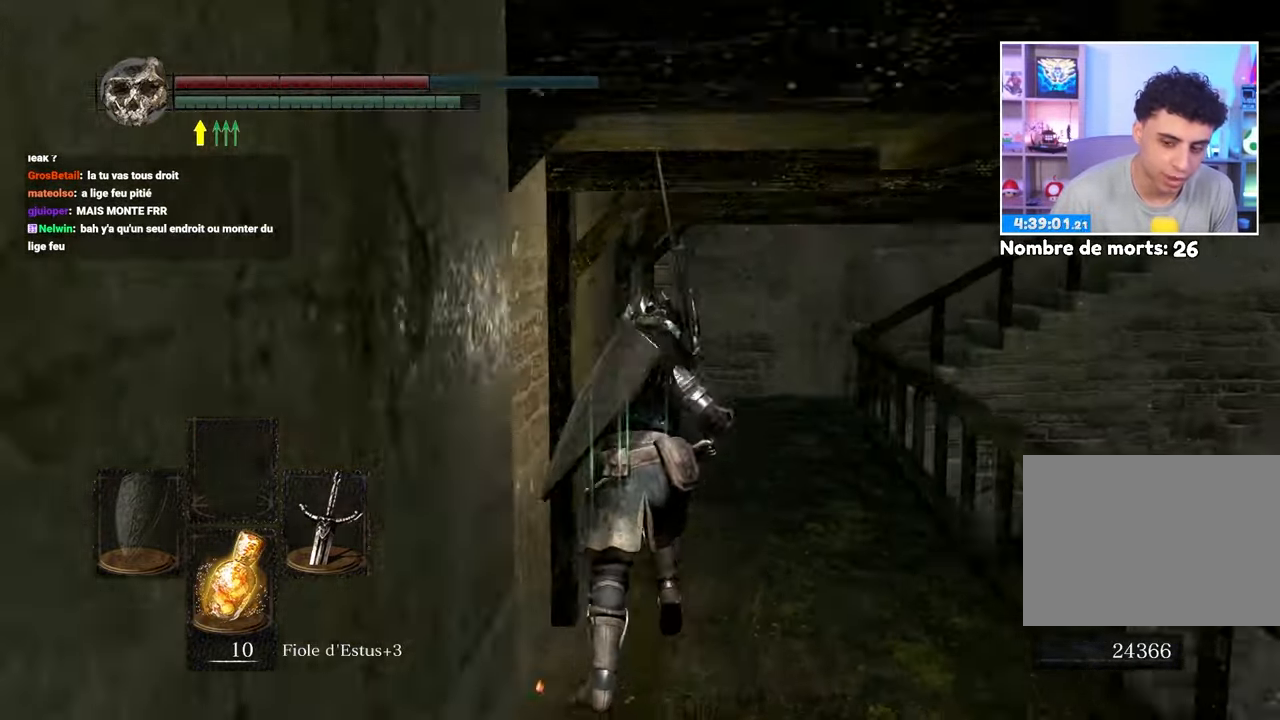
{"dt_ms": 500, "buttons": ["B"], "left_stick": "up", "right_stick": "center"}
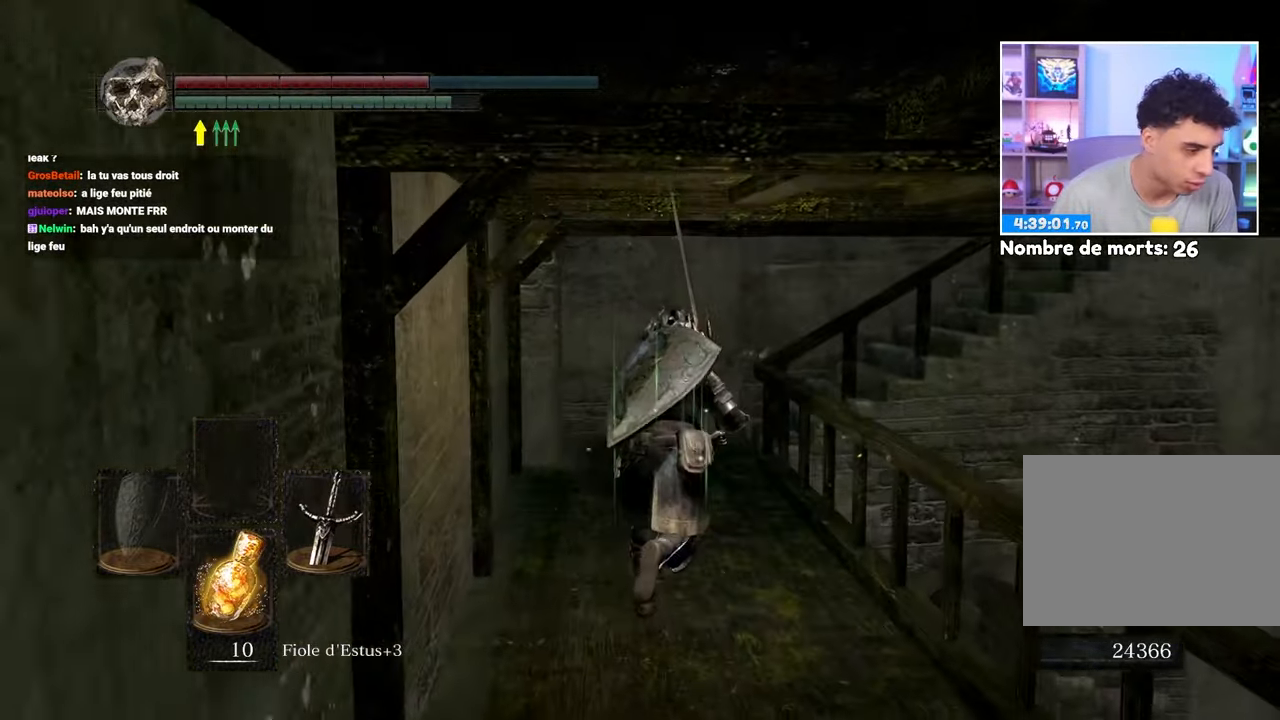
{"dt_ms": 500, "buttons": ["B"], "left_stick": "up", "right_stick": "center"}
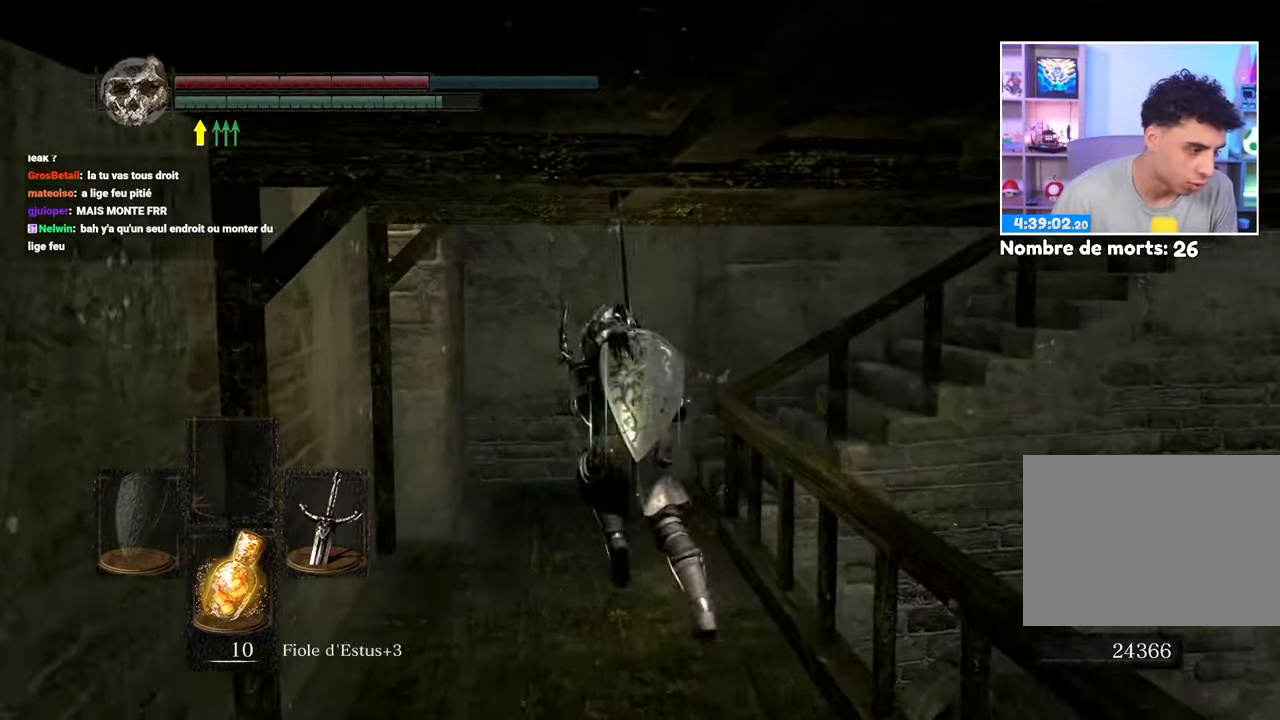
{"dt_ms": 500, "buttons": ["B"], "left_stick": "up", "right_stick": "right", "button_events": []}
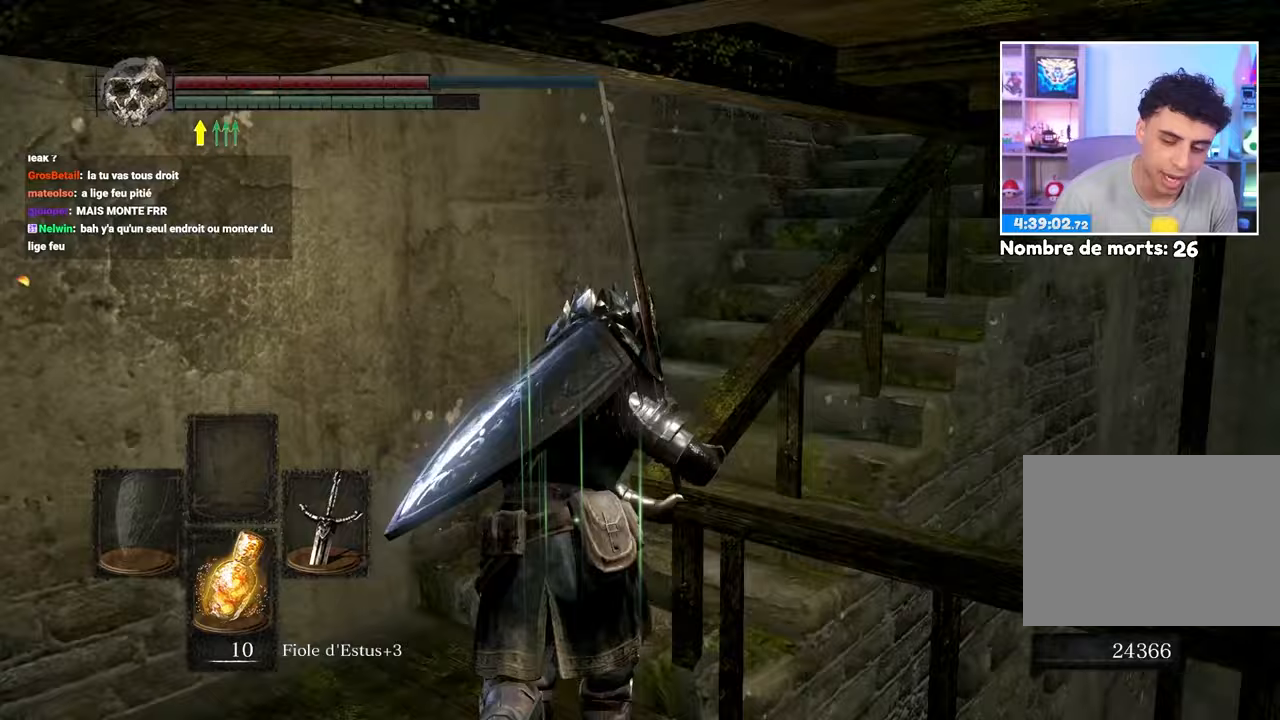
{"dt_ms": 500, "buttons": ["B"], "left_stick": "up", "right_stick": "right", "button_events": []}
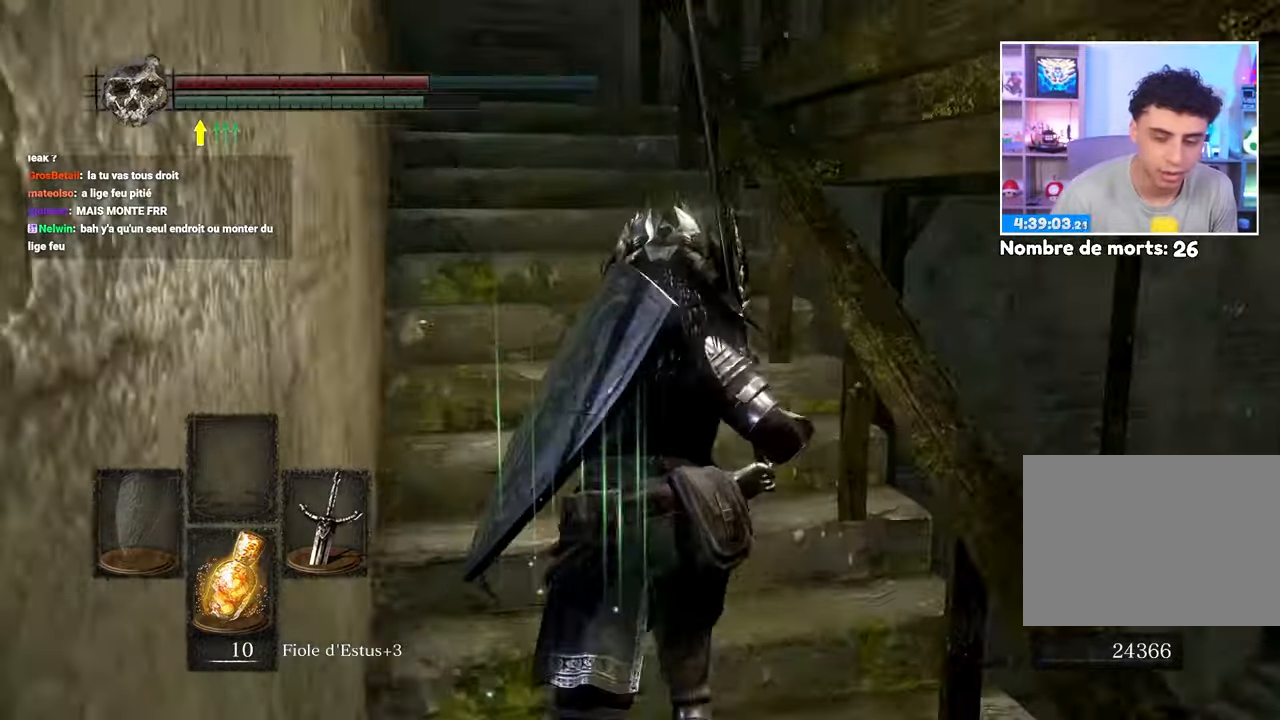
{"dt_ms": 500, "buttons": ["B"], "left_stick": "up", "right_stick": "center"}
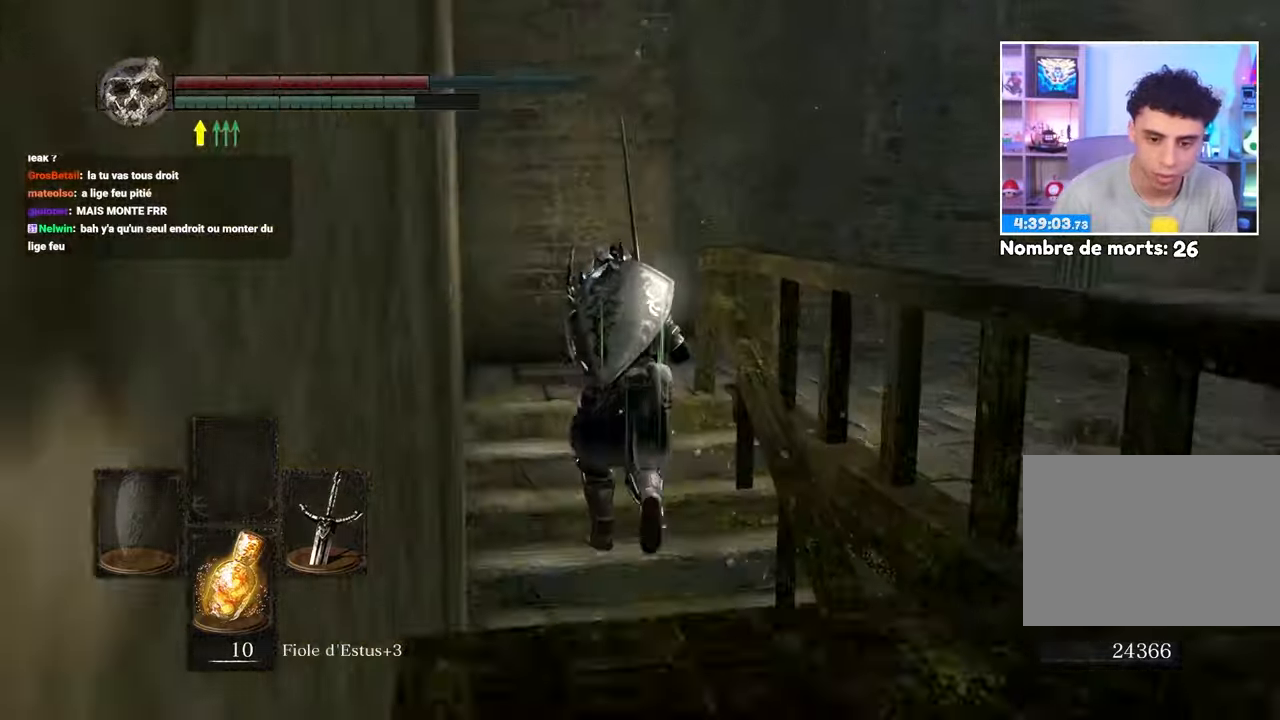
{"dt_ms": 500, "buttons": ["B"], "left_stick": "up", "right_stick": "center", "button_events": []}
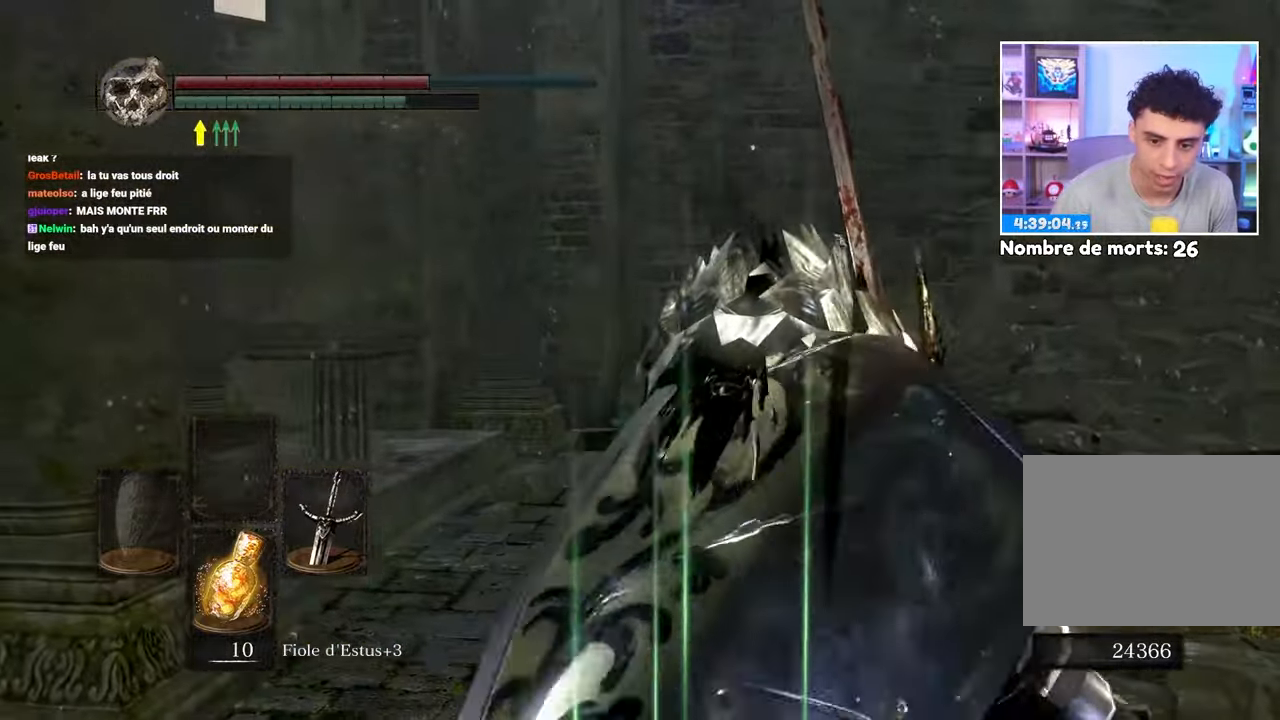
{"dt_ms": 1000, "buttons": ["B"], "left_stick": "up", "right_stick": "center"}
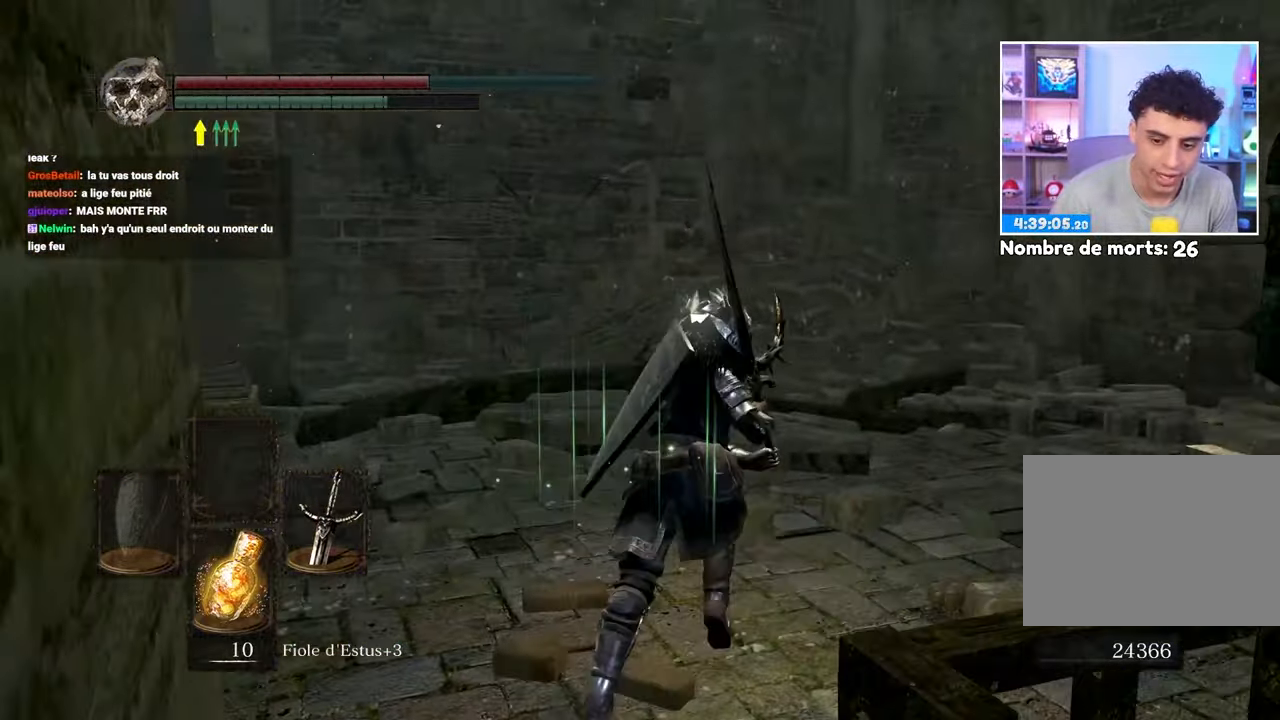
{"dt_ms": 500, "buttons": ["B"], "left_stick": "up-right", "right_stick": "center", "button_events": []}
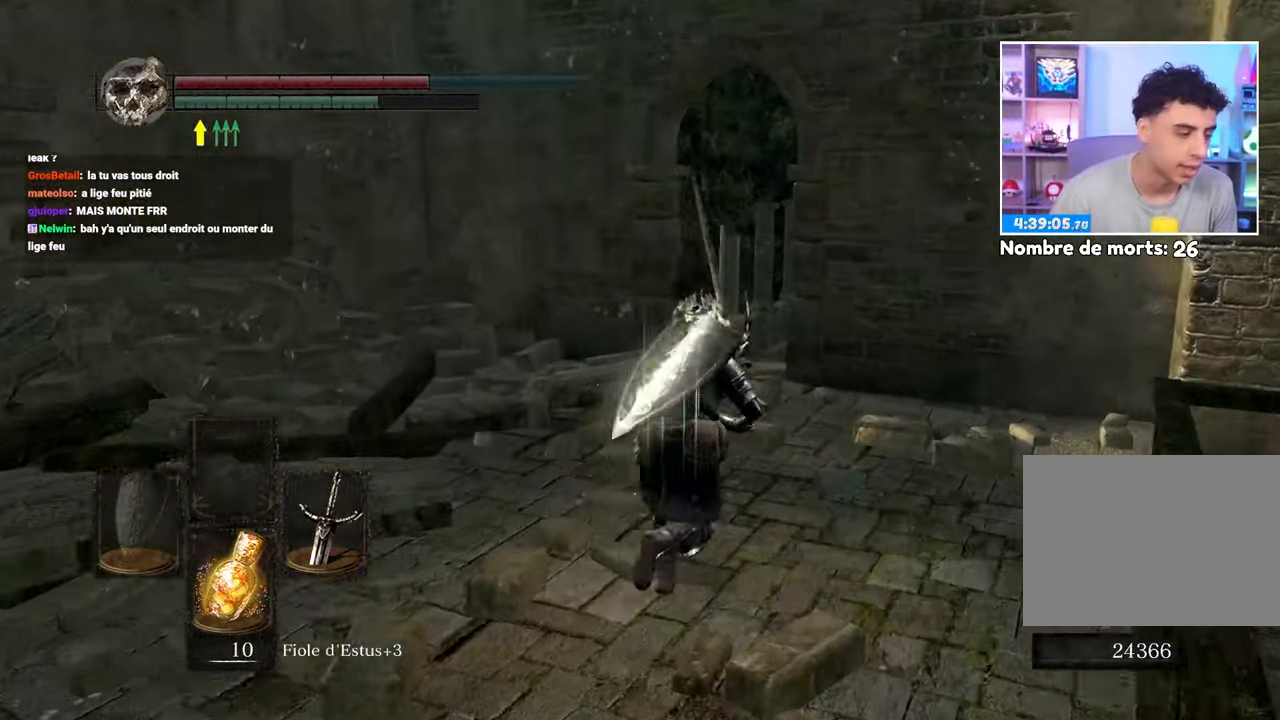
{"dt_ms": 1000, "buttons": [], "left_stick": "up-left", "right_stick": "center"}